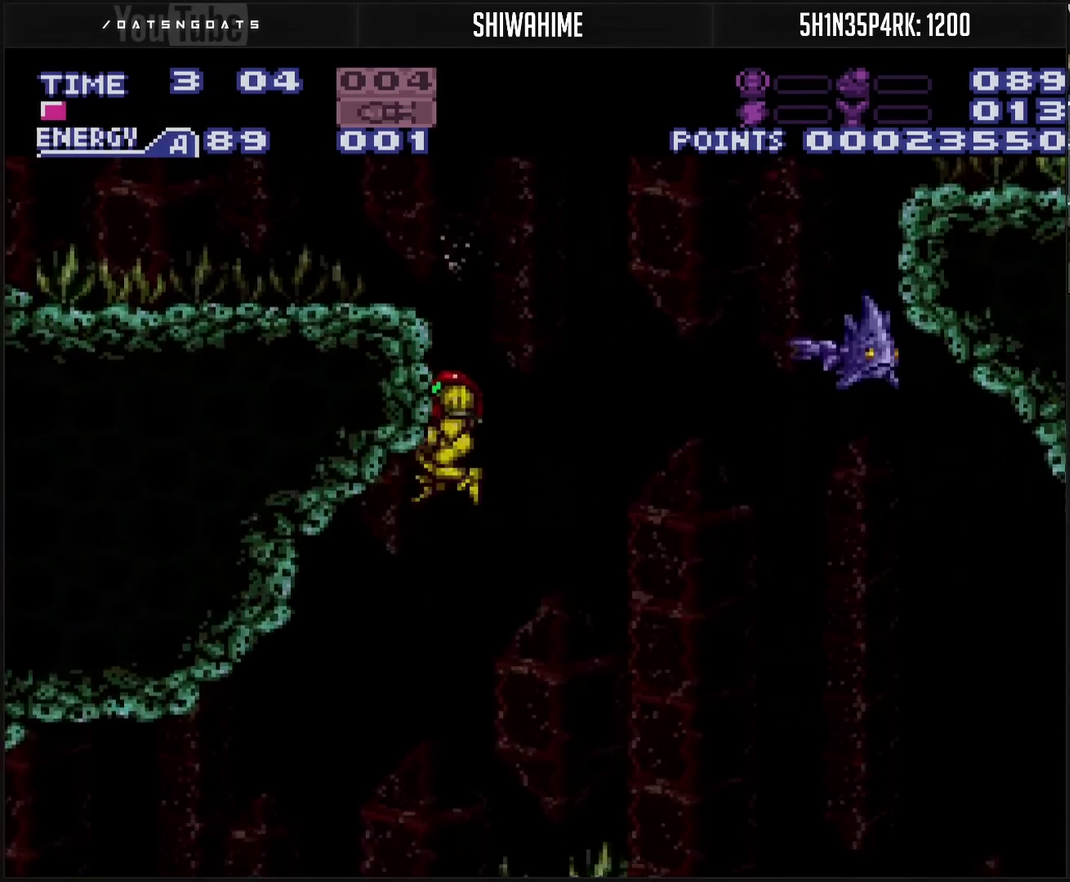
Gameplay with a controller (PlayStation layout); each line is a JSON object with the inputs held at the frame after it. "events" lists button and stick changes between this image and that frame as [ms after this image, input, new state], when the widget could be followed in between. Not read: L2 L3 R2 R3.
{"buttons": ["CROSS", "DPAD_LEFT"], "events": []}
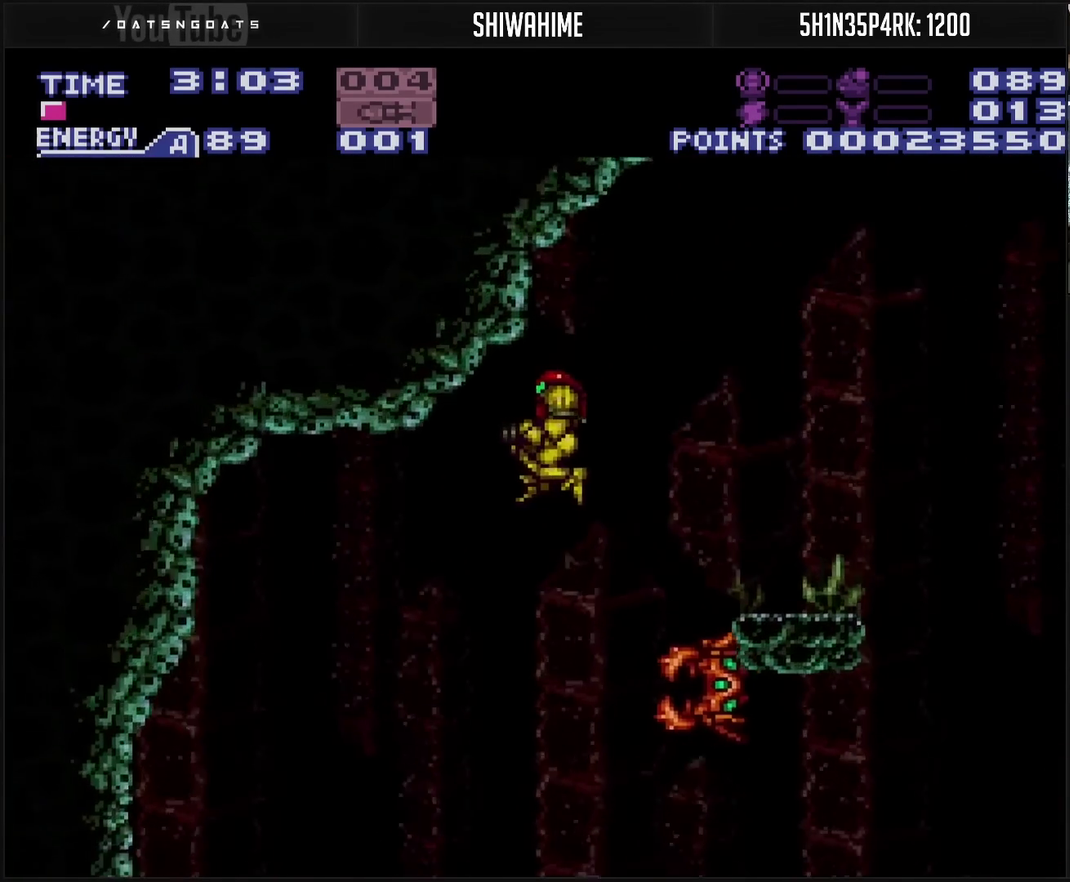
{"buttons": ["DPAD_LEFT"], "events": [[317, "CROSS", "up"]]}
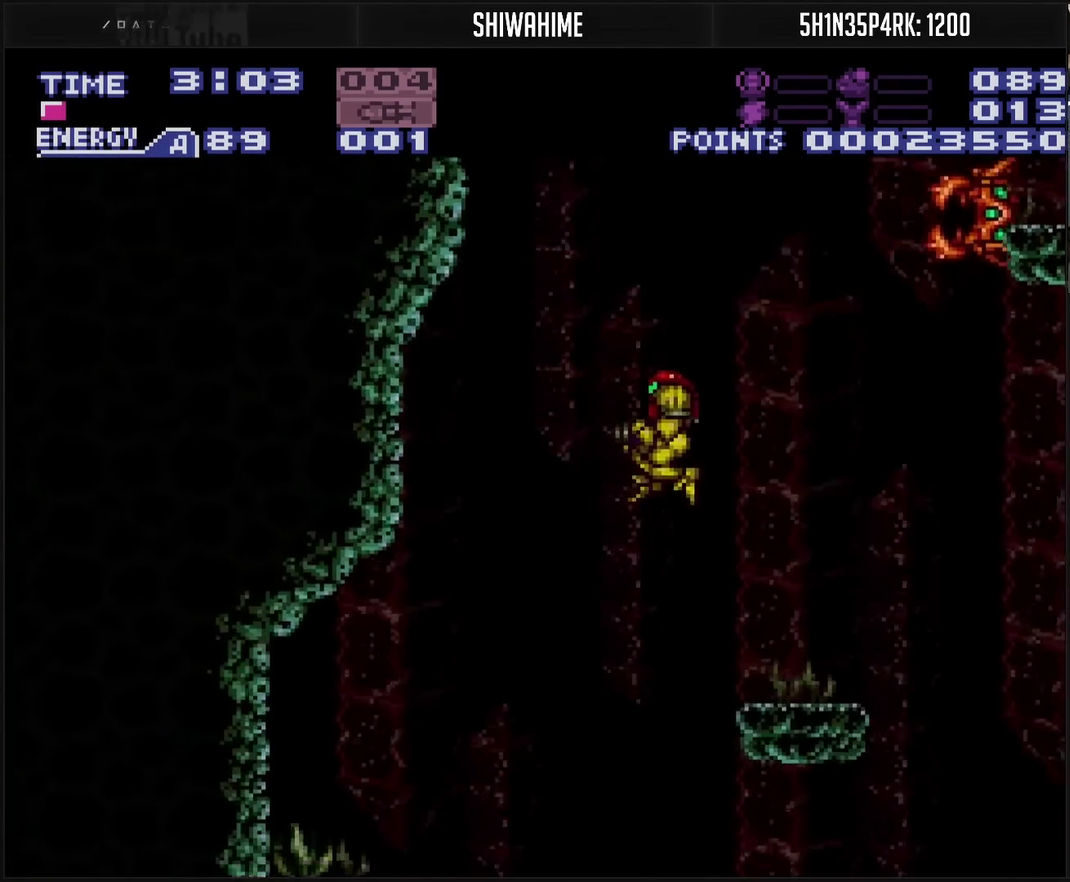
{"buttons": ["DPAD_LEFT"], "events": []}
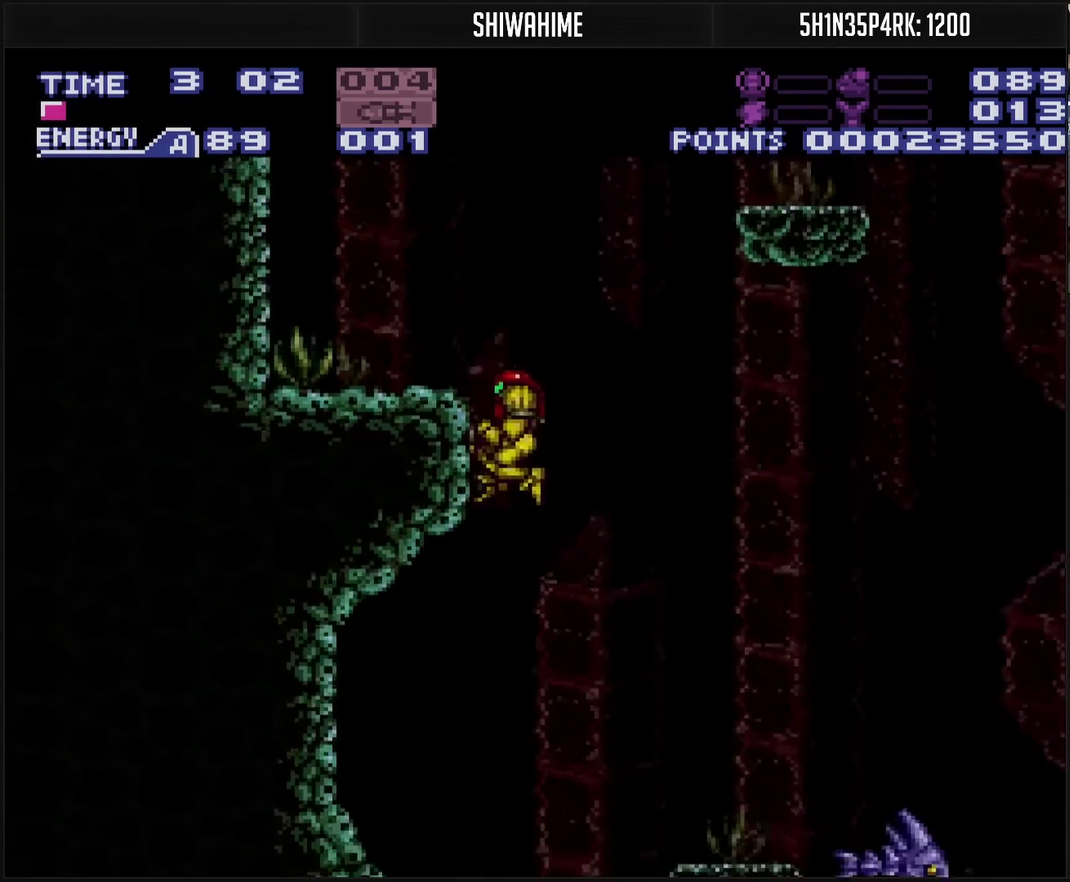
{"buttons": ["DPAD_RIGHT"], "events": [[183, "DPAD_LEFT", "up"], [400, "DPAD_RIGHT", "down"]]}
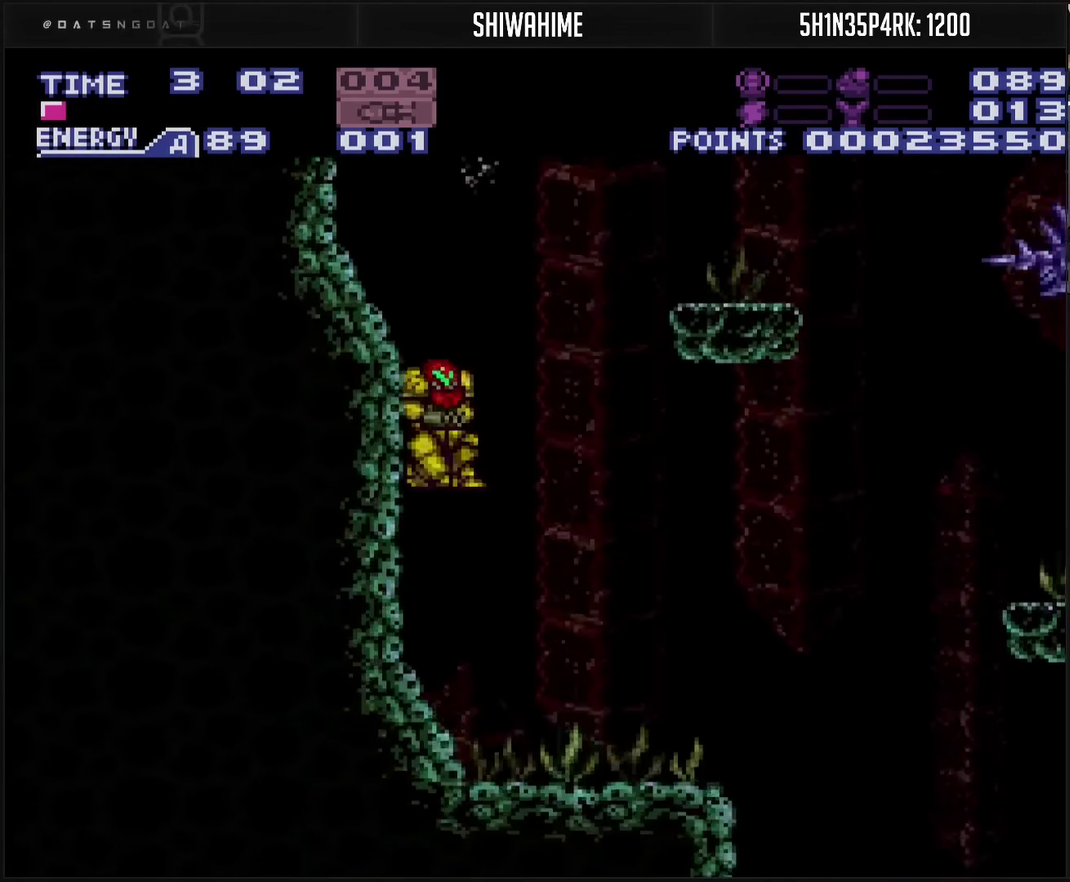
{"buttons": ["DPAD_RIGHT"], "events": [[300, "CIRCLE", "down"], [450, "CIRCLE", "up"]]}
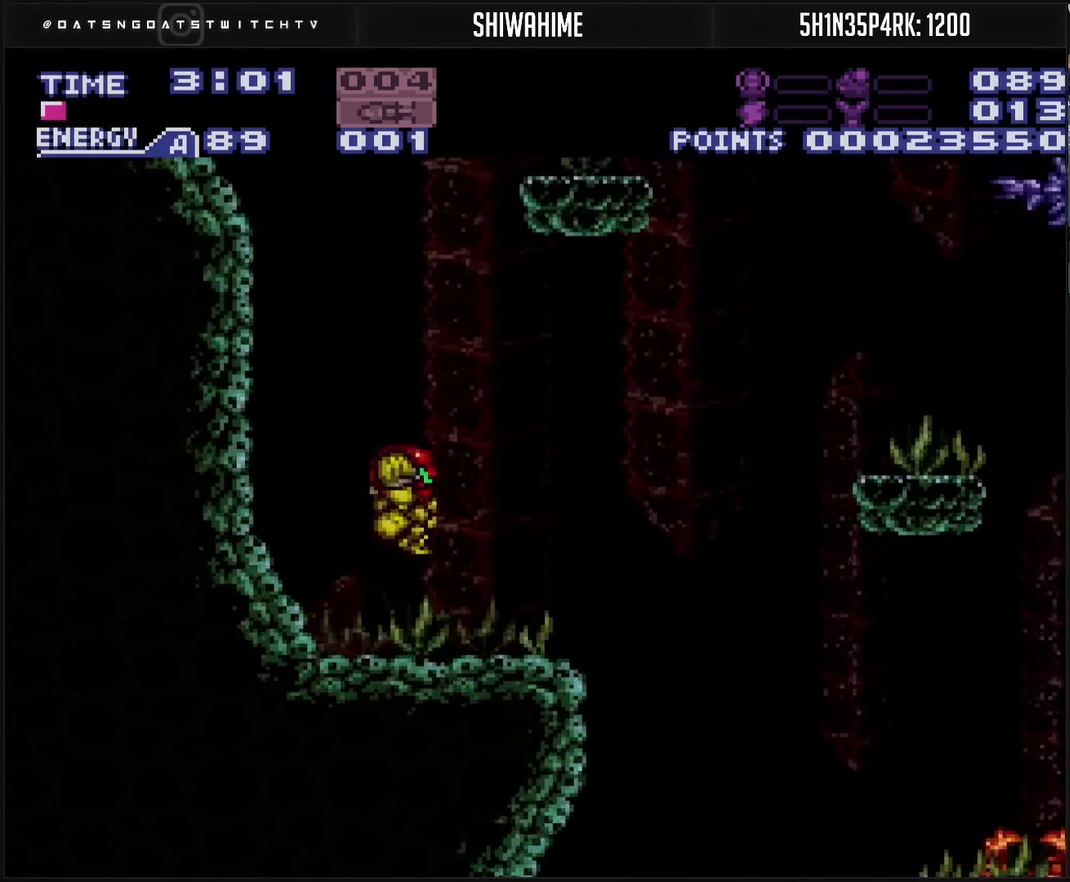
{"buttons": [], "events": [[217, "DPAD_RIGHT", "up"]]}
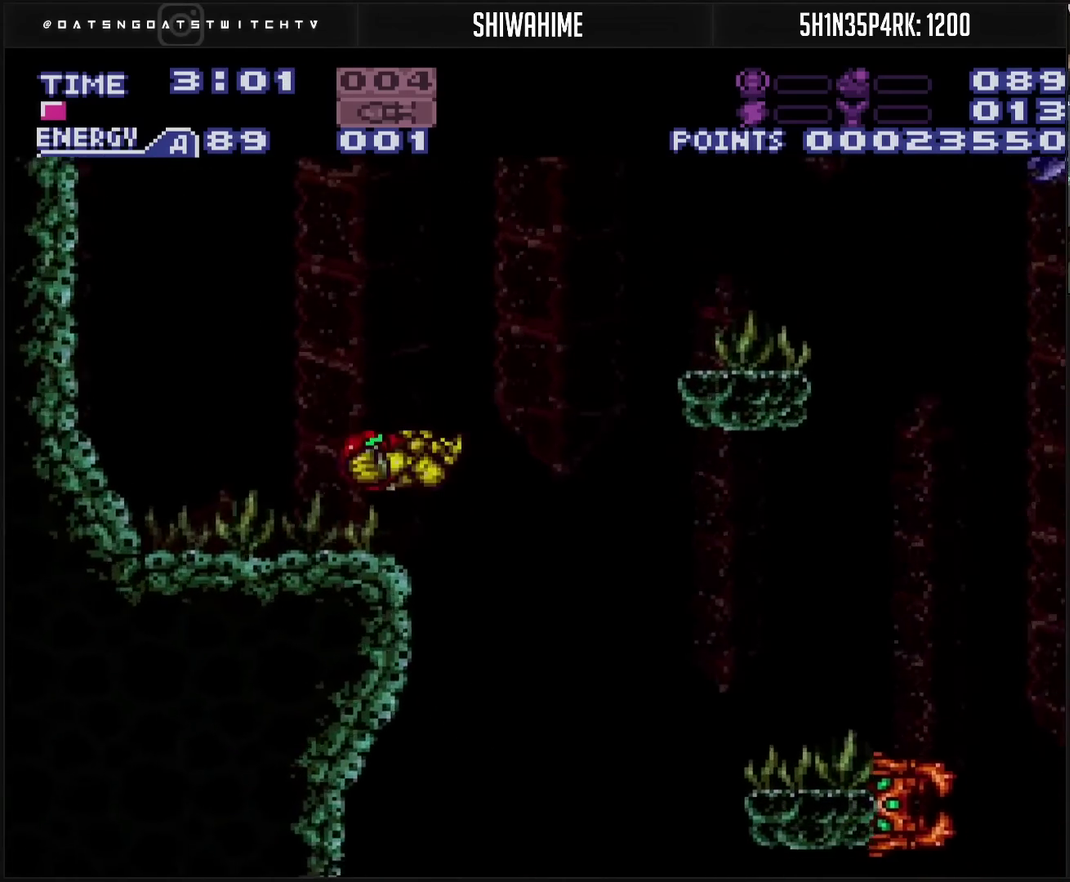
{"buttons": [], "events": [[150, "DPAD_LEFT", "down"], [283, "DPAD_LEFT", "up"]]}
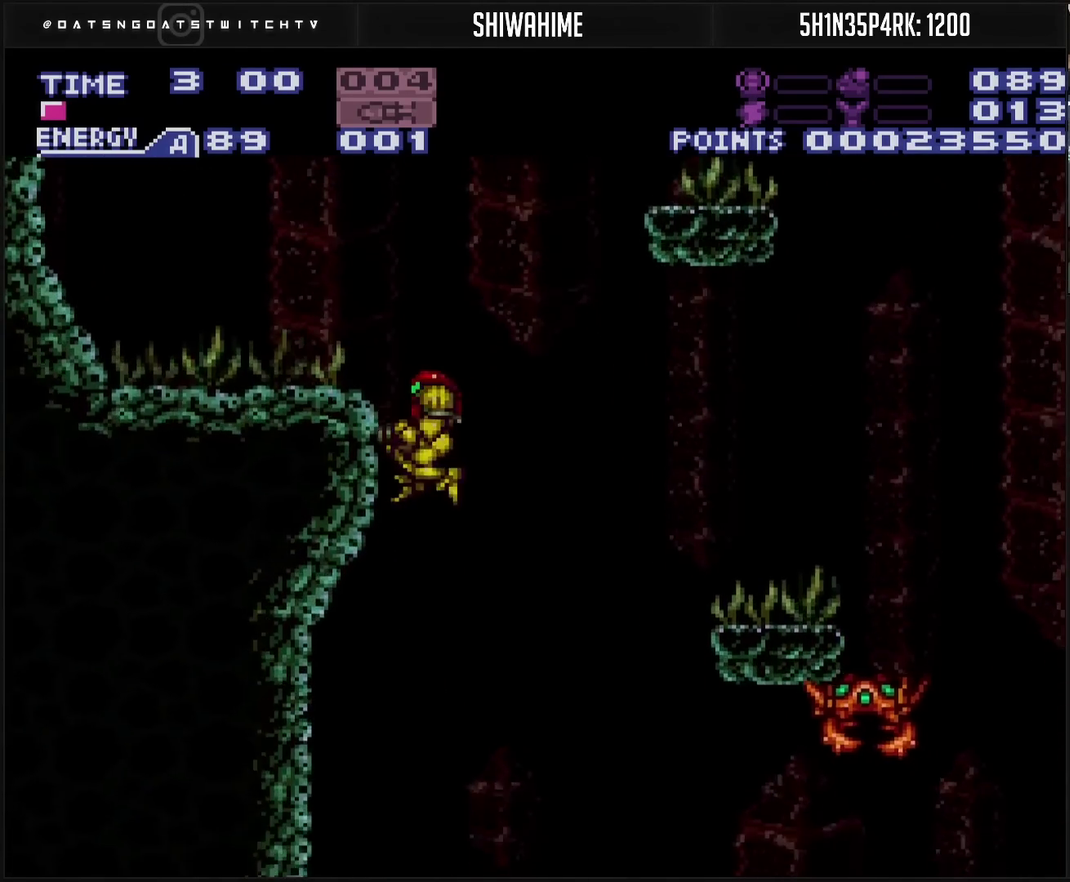
{"buttons": ["DPAD_LEFT"], "events": [[317, "DPAD_LEFT", "down"]]}
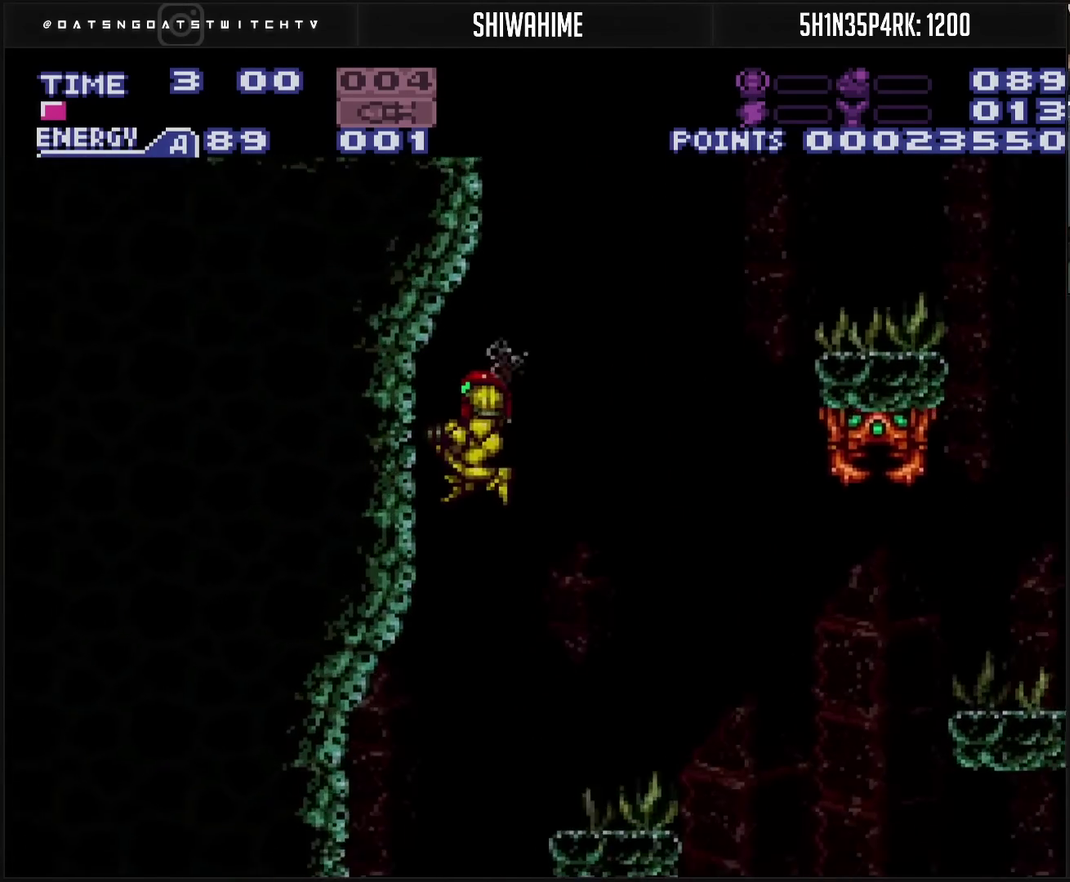
{"buttons": ["DPAD_RIGHT"], "events": [[83, "DPAD_LEFT", "up"], [433, "DPAD_RIGHT", "down"]]}
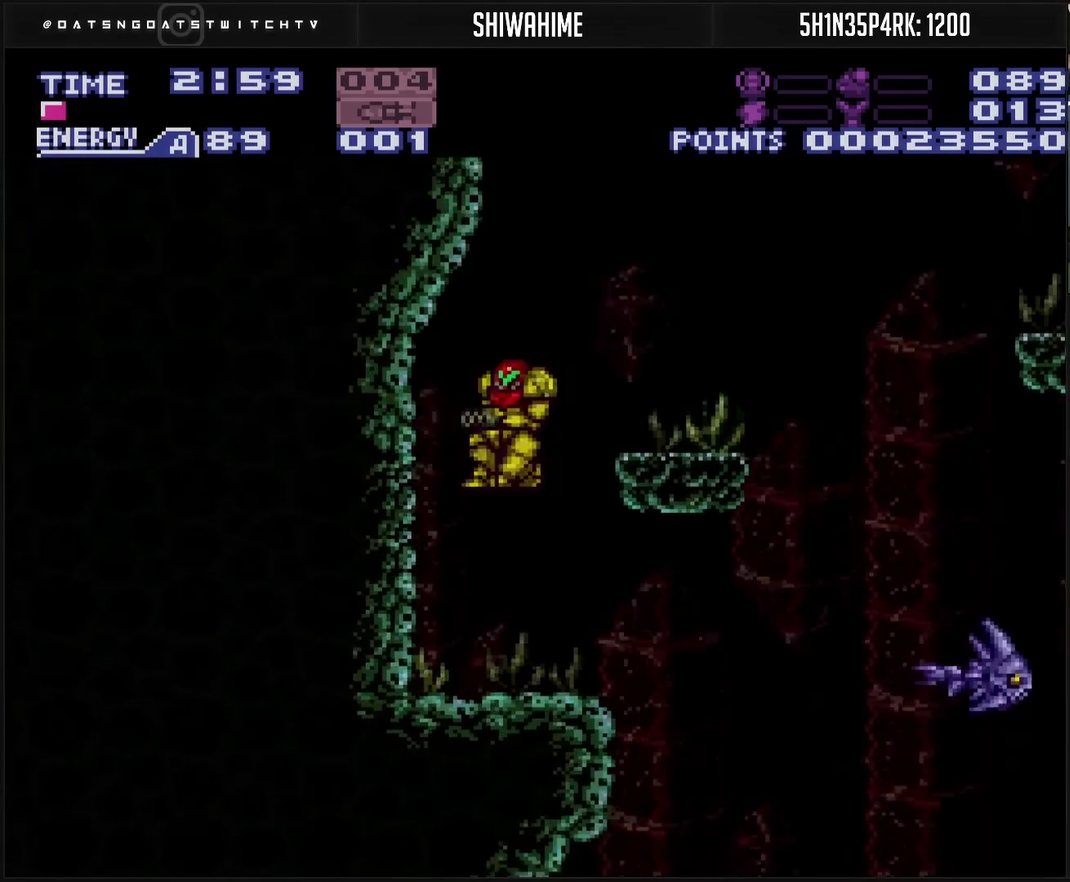
{"buttons": ["DPAD_RIGHT"], "events": []}
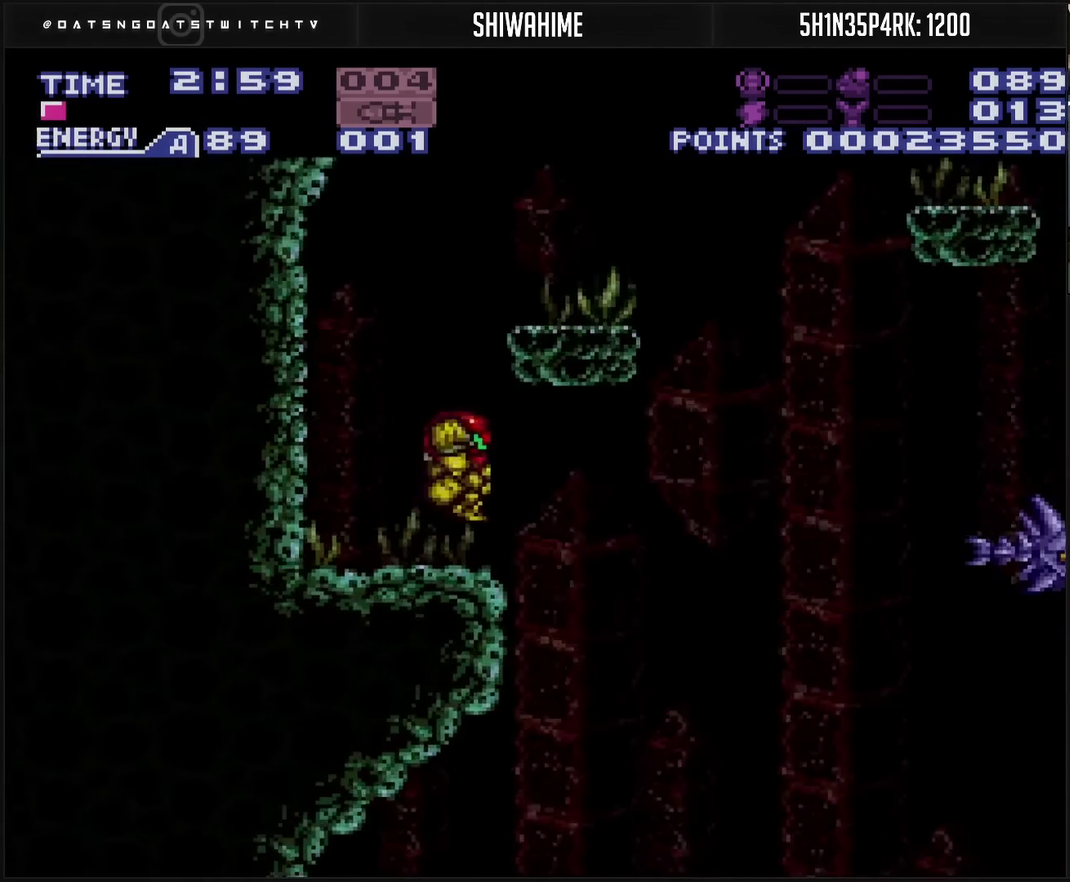
{"buttons": [], "events": [[17, "DPAD_RIGHT", "up"]]}
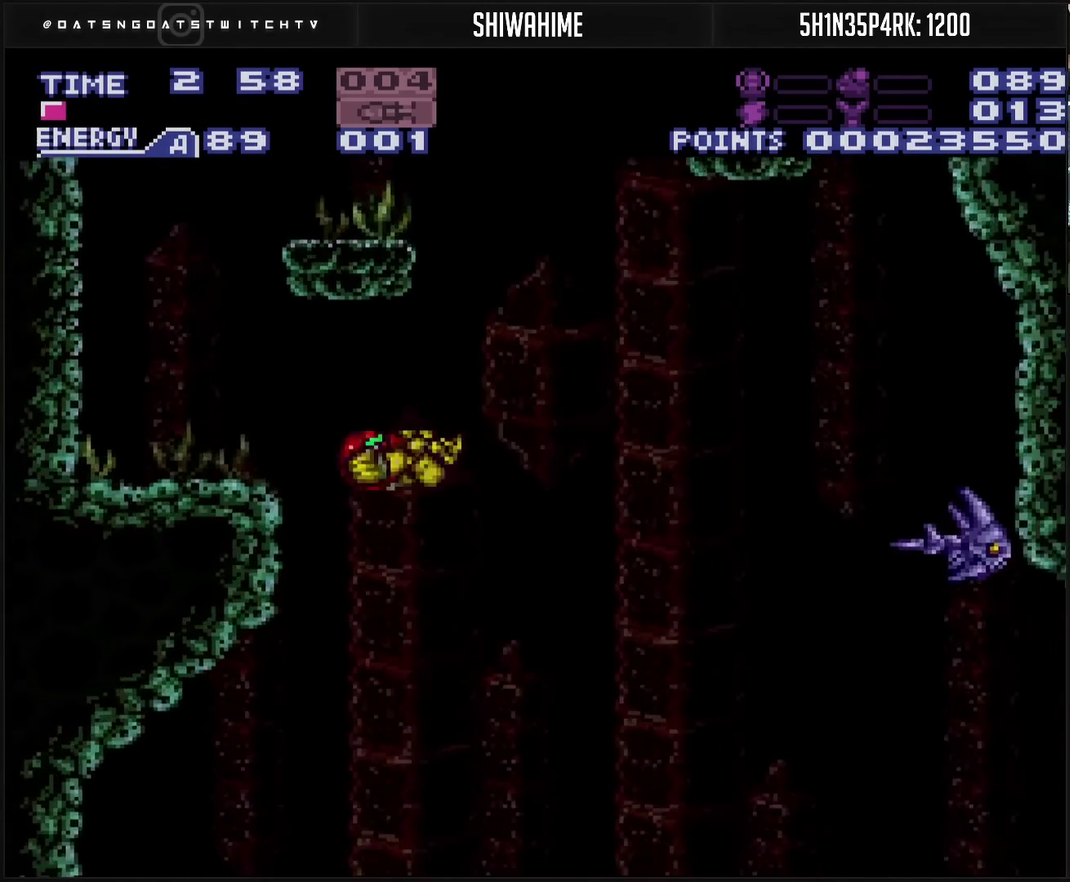
{"buttons": ["L1", "DPAD_RIGHT"], "events": [[200, "DPAD_RIGHT", "down"], [217, "L1", "down"]]}
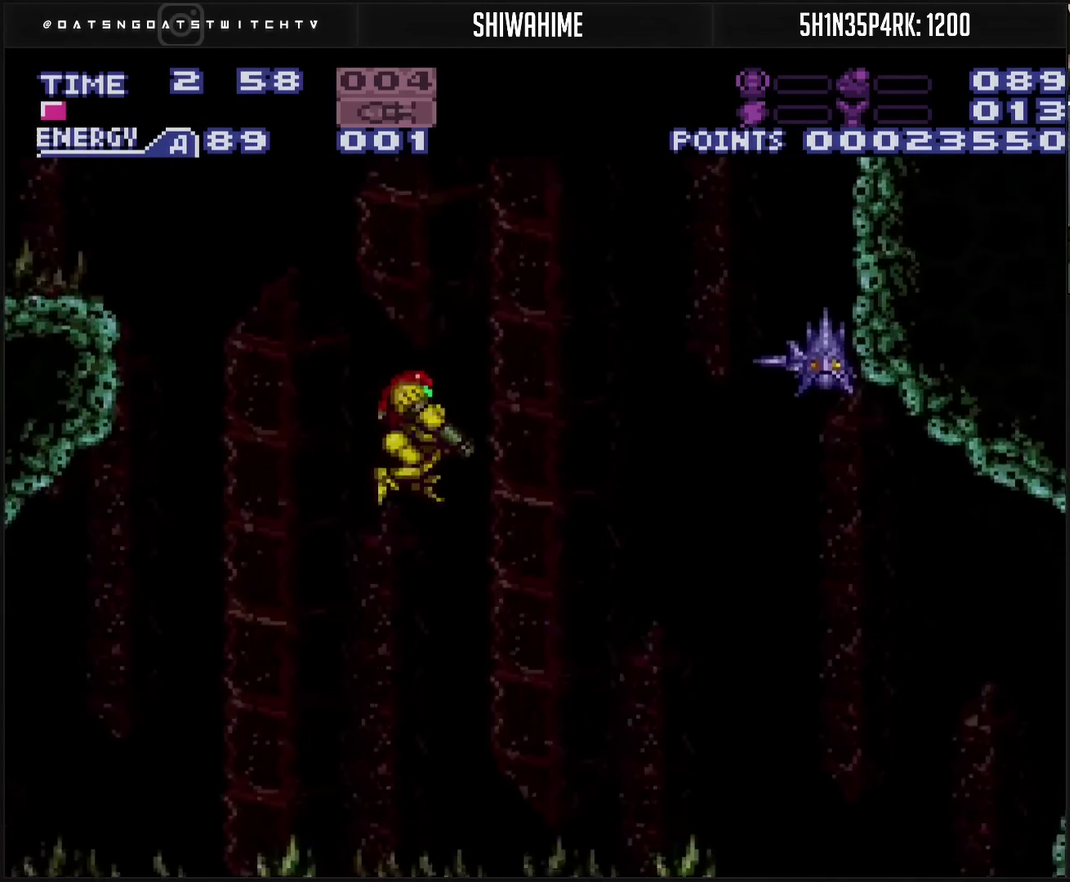
{"buttons": ["DPAD_RIGHT"], "events": [[267, "TRIANGLE", "down"], [333, "TRIANGLE", "up"], [400, "L1", "up"]]}
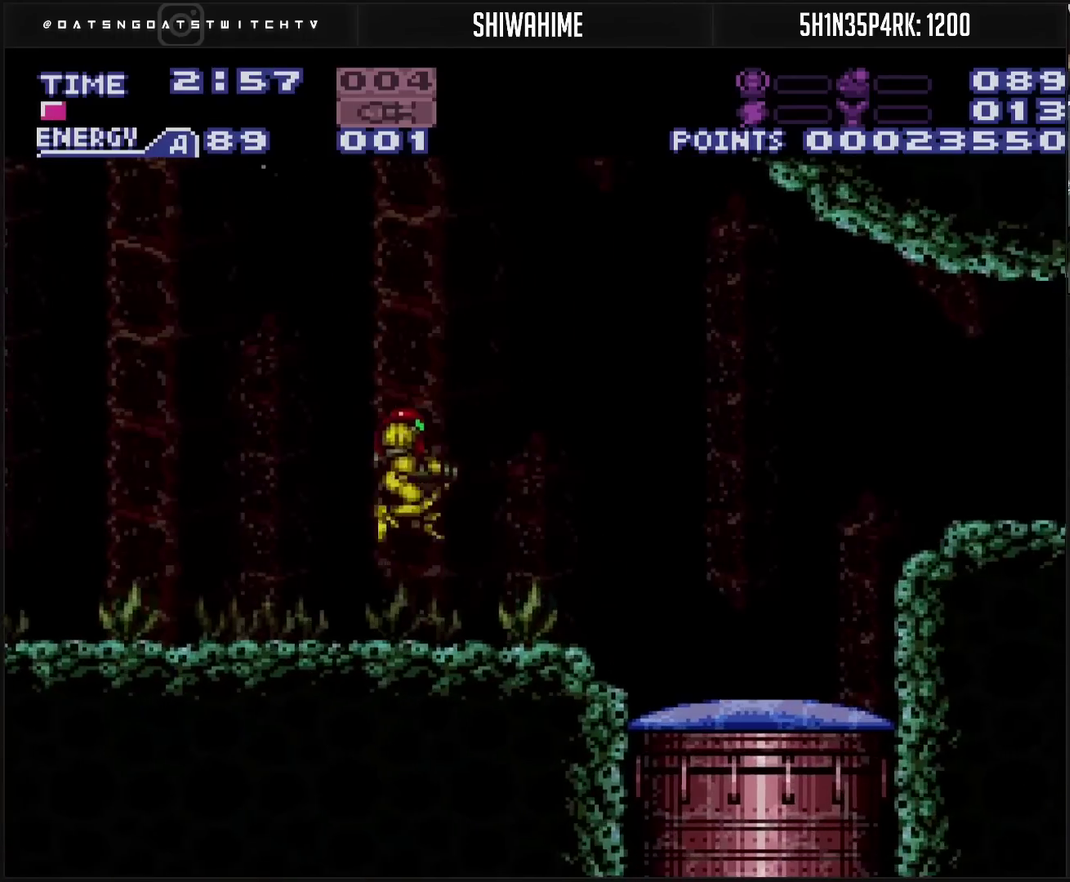
{"buttons": [], "events": [[417, "DPAD_RIGHT", "up"]]}
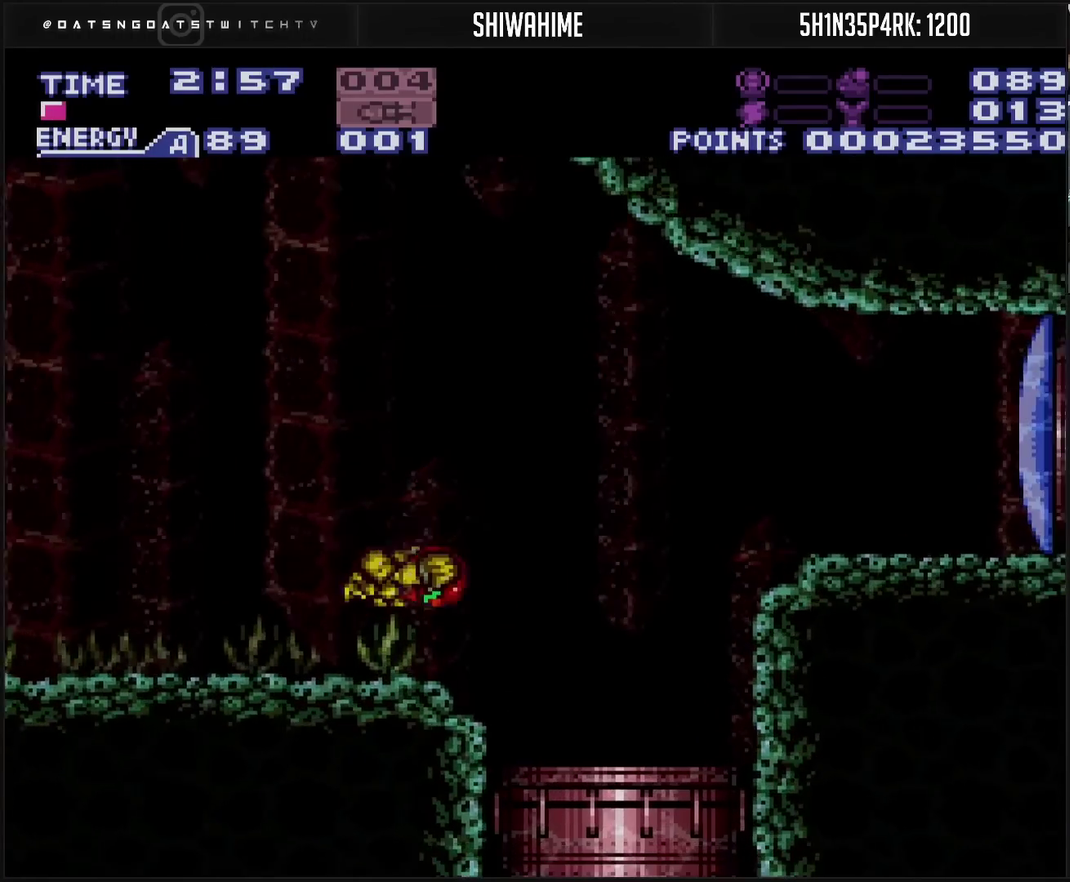
{"buttons": [], "events": []}
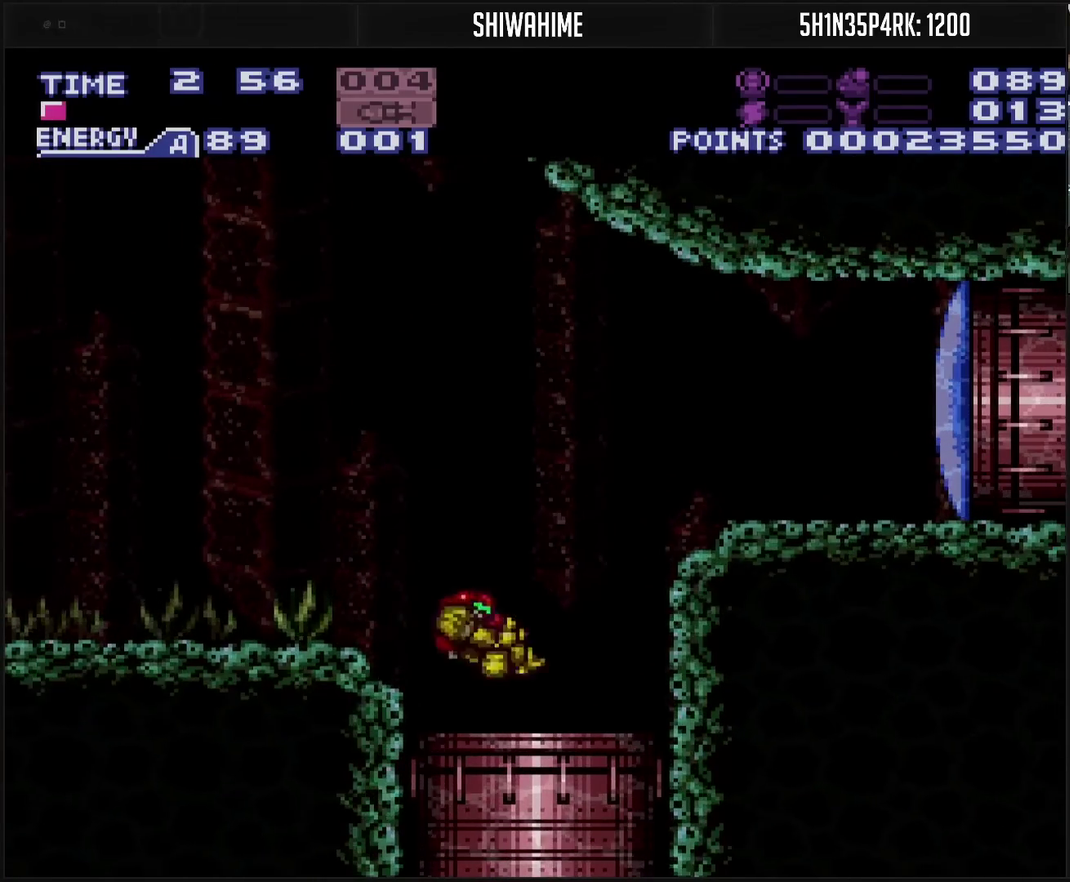
{"buttons": ["R1"], "events": [[100, "R1", "down"]]}
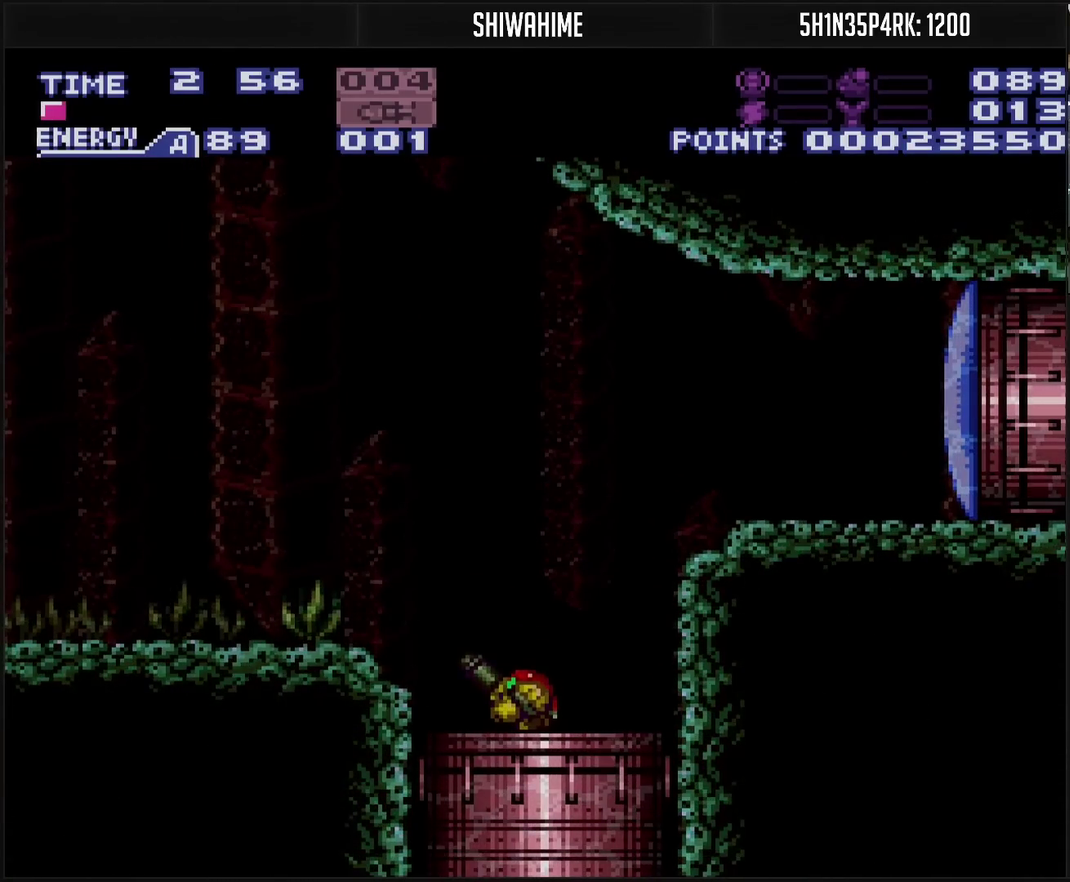
{"buttons": ["R1"], "events": []}
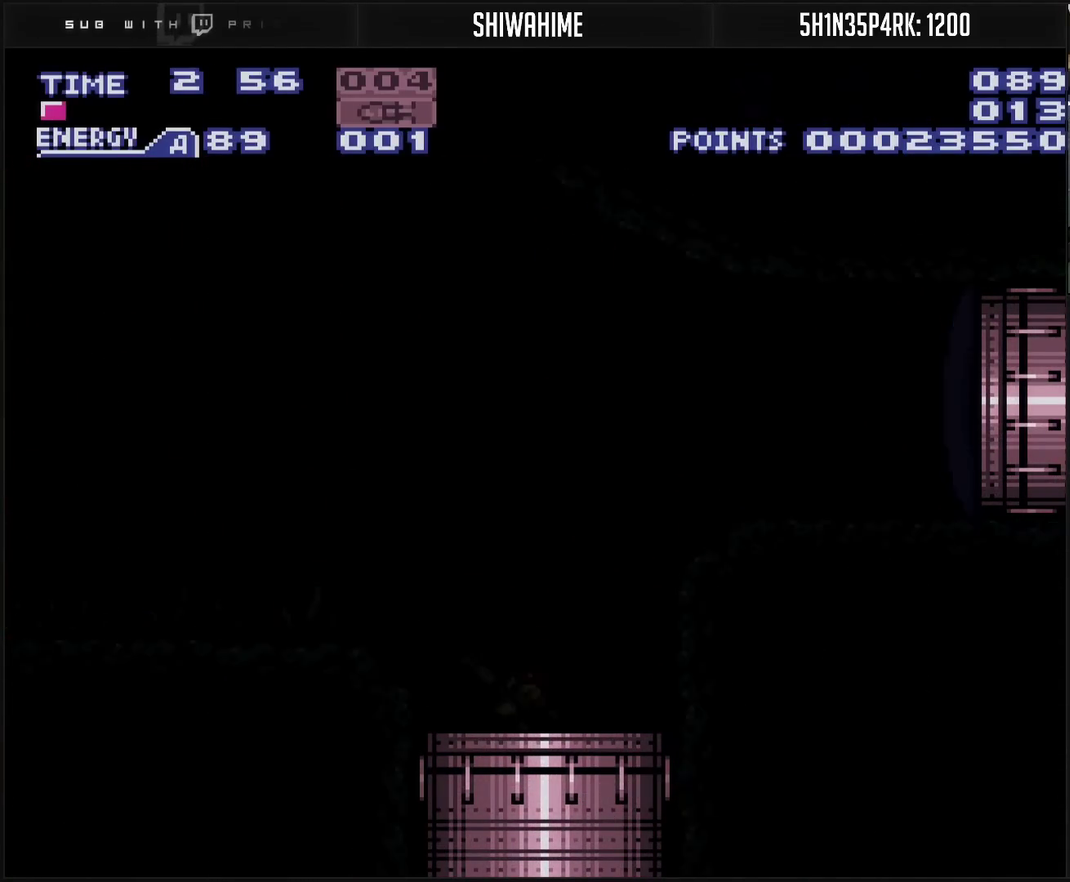
{"buttons": ["R1"], "events": []}
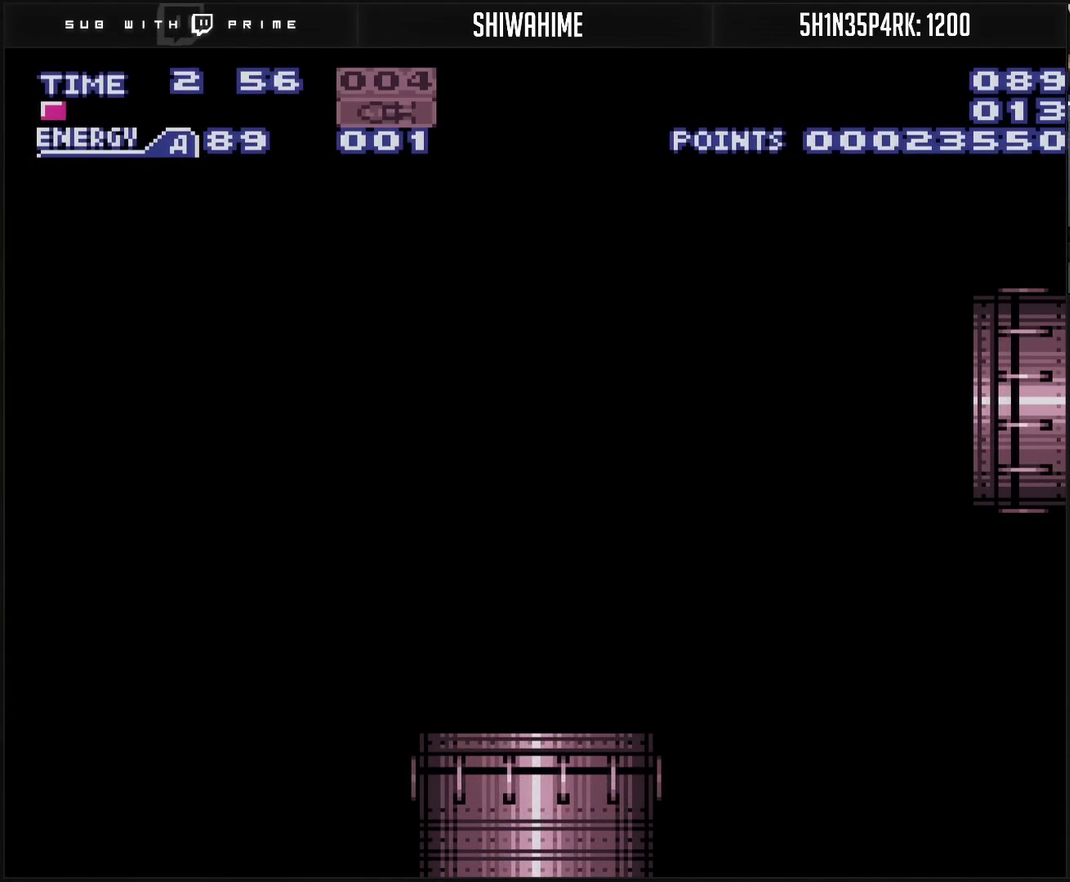
{"buttons": ["R1"], "events": []}
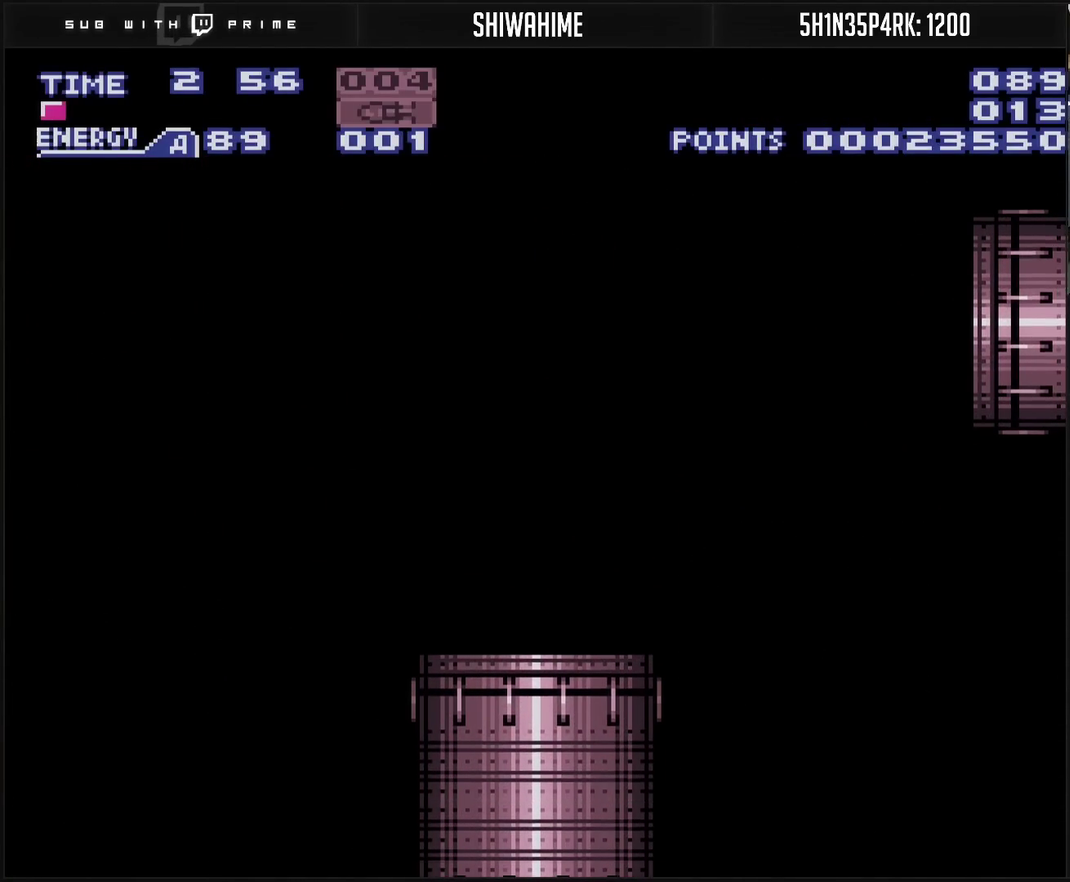
{"buttons": ["R1"], "events": []}
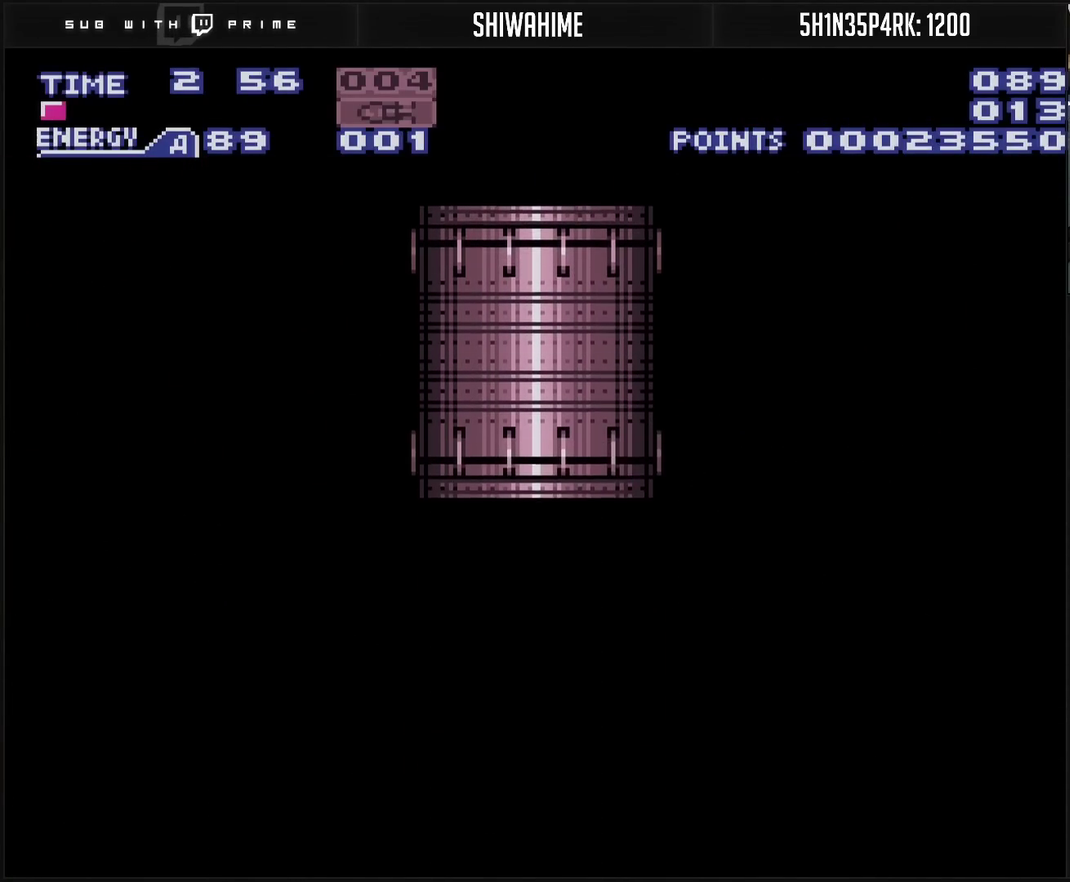
{"buttons": ["R1"], "events": []}
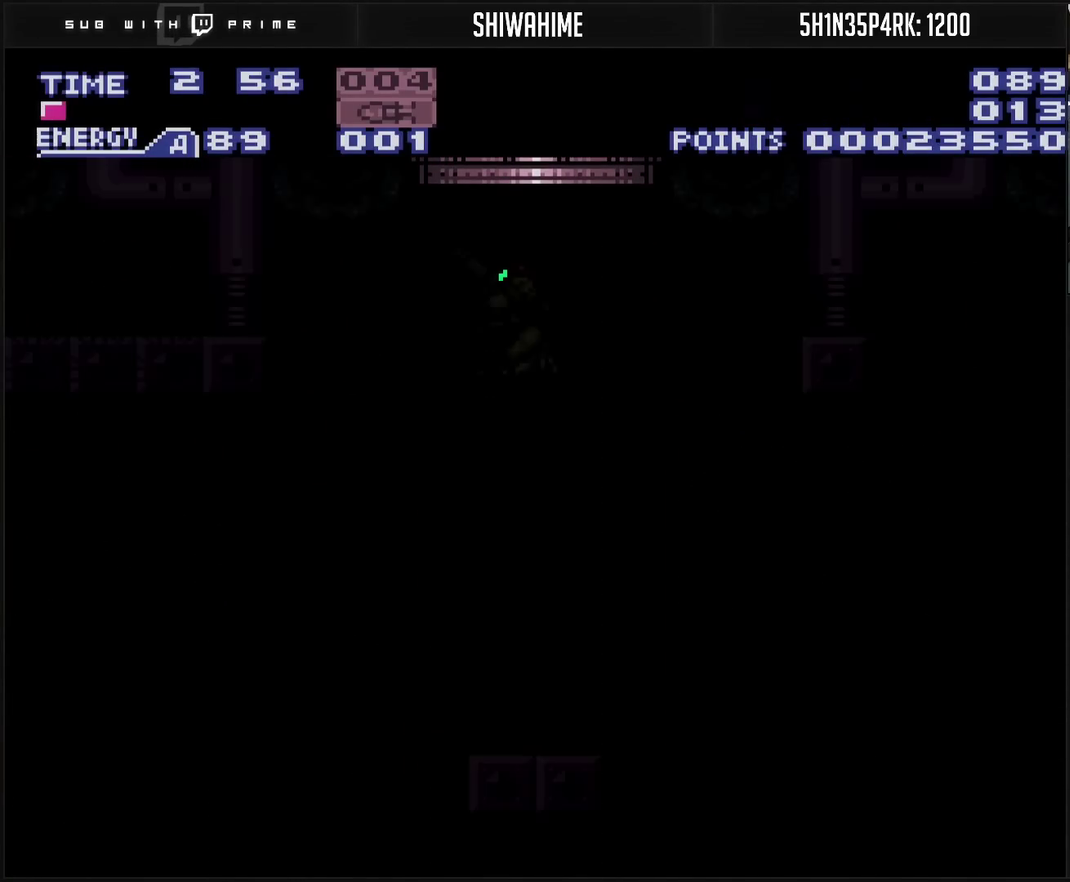
{"buttons": ["R1"], "events": []}
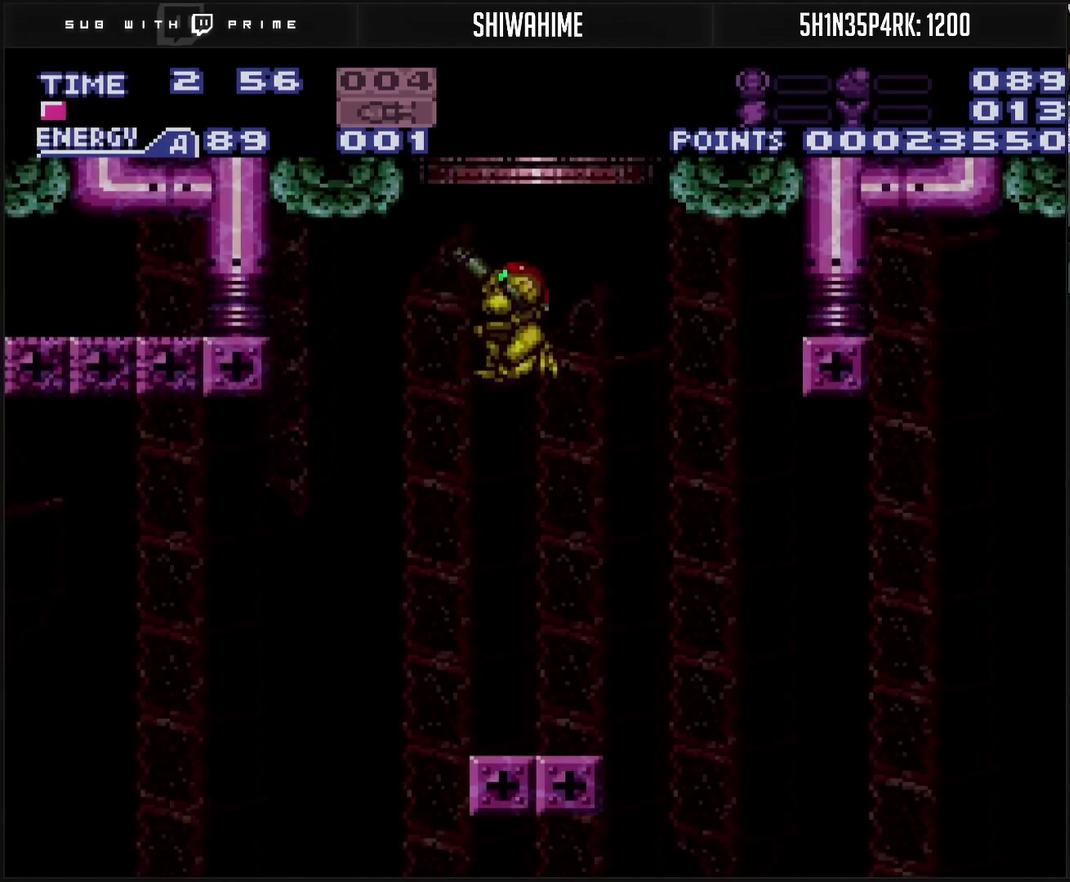
{"buttons": ["R1"], "events": []}
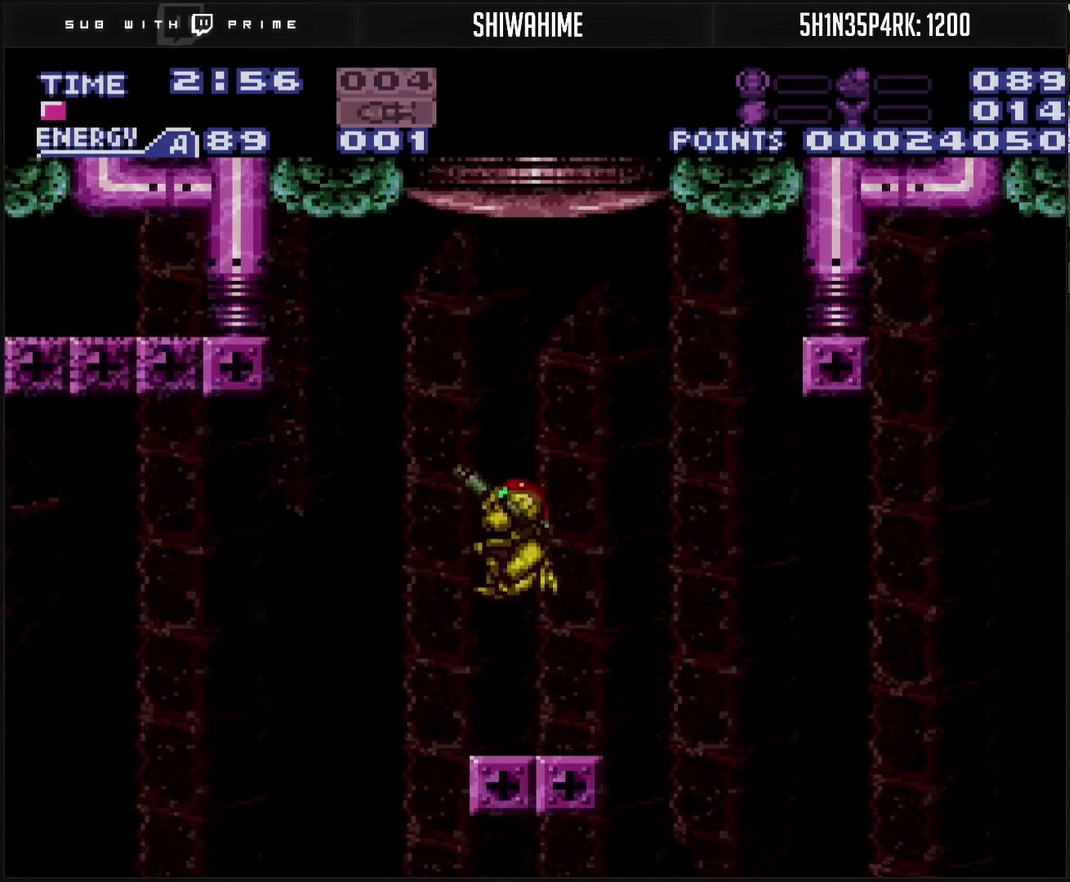
{"buttons": [], "events": [[150, "R1", "up"], [183, "DPAD_LEFT", "down"], [417, "DPAD_LEFT", "up"]]}
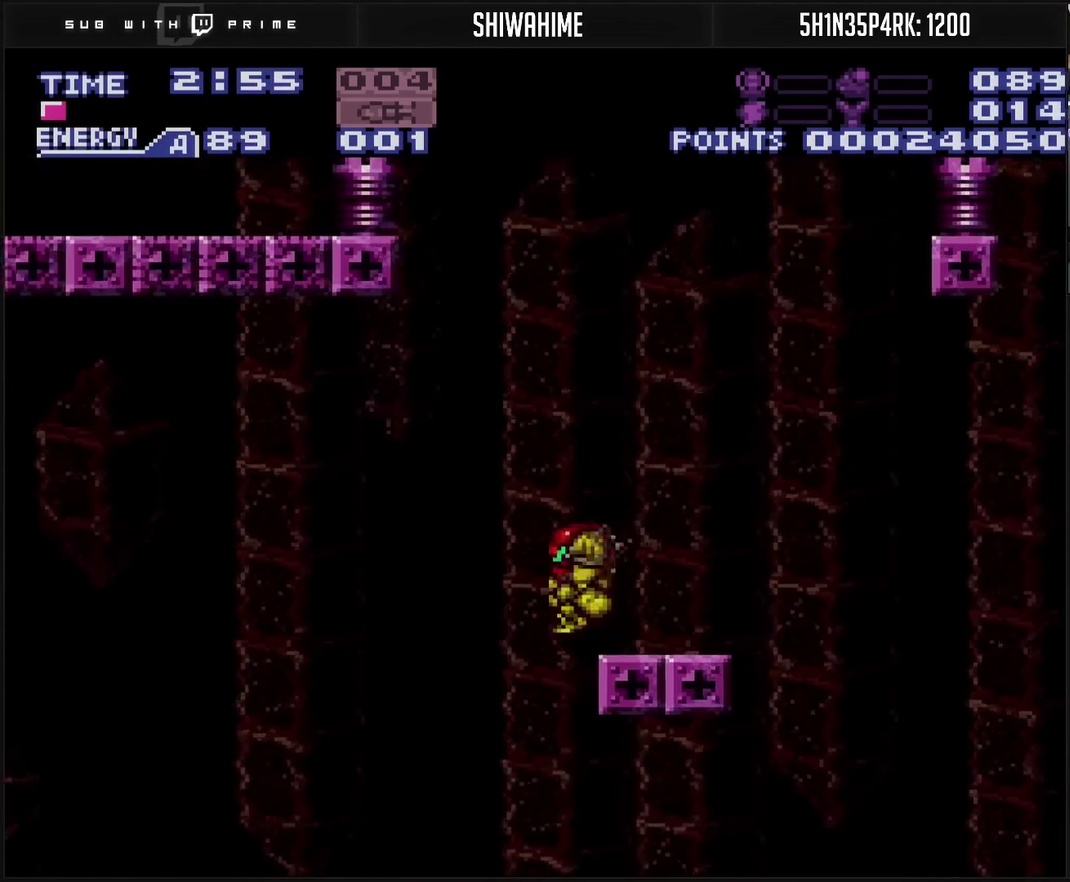
{"buttons": [], "events": []}
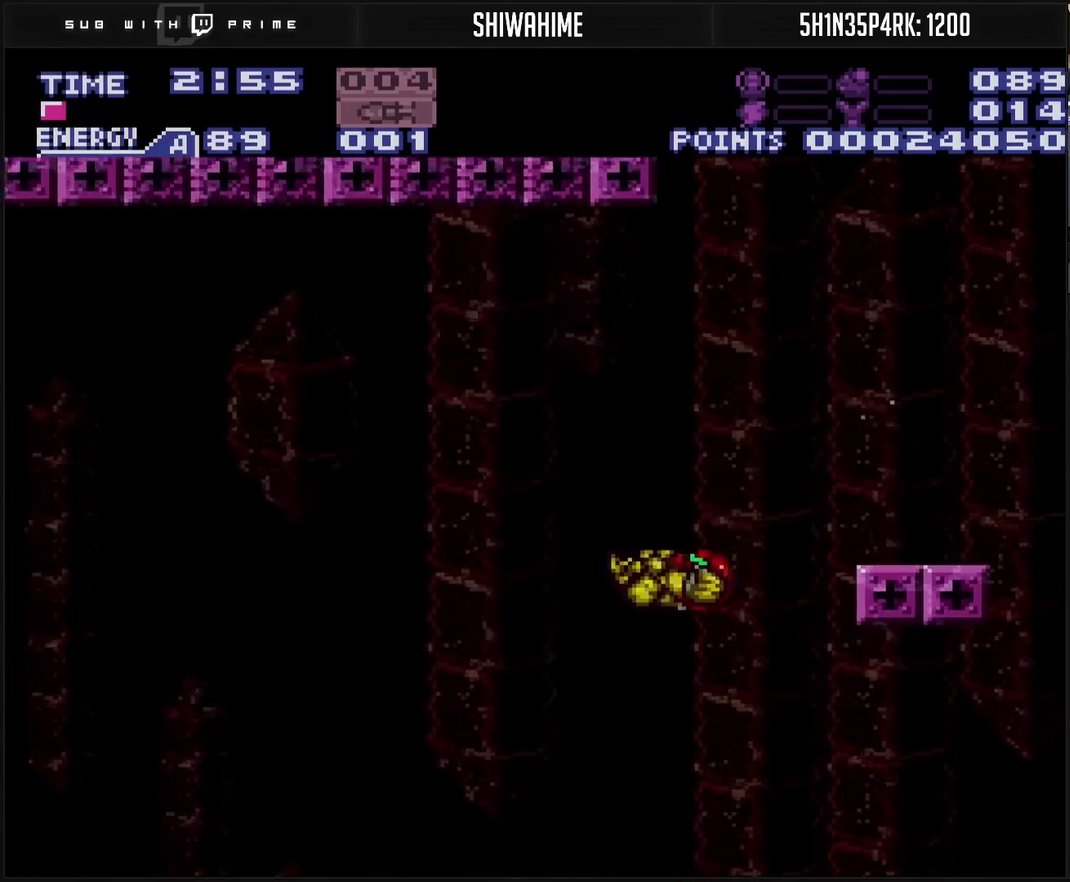
{"buttons": ["L1"], "events": [[233, "L1", "down"]]}
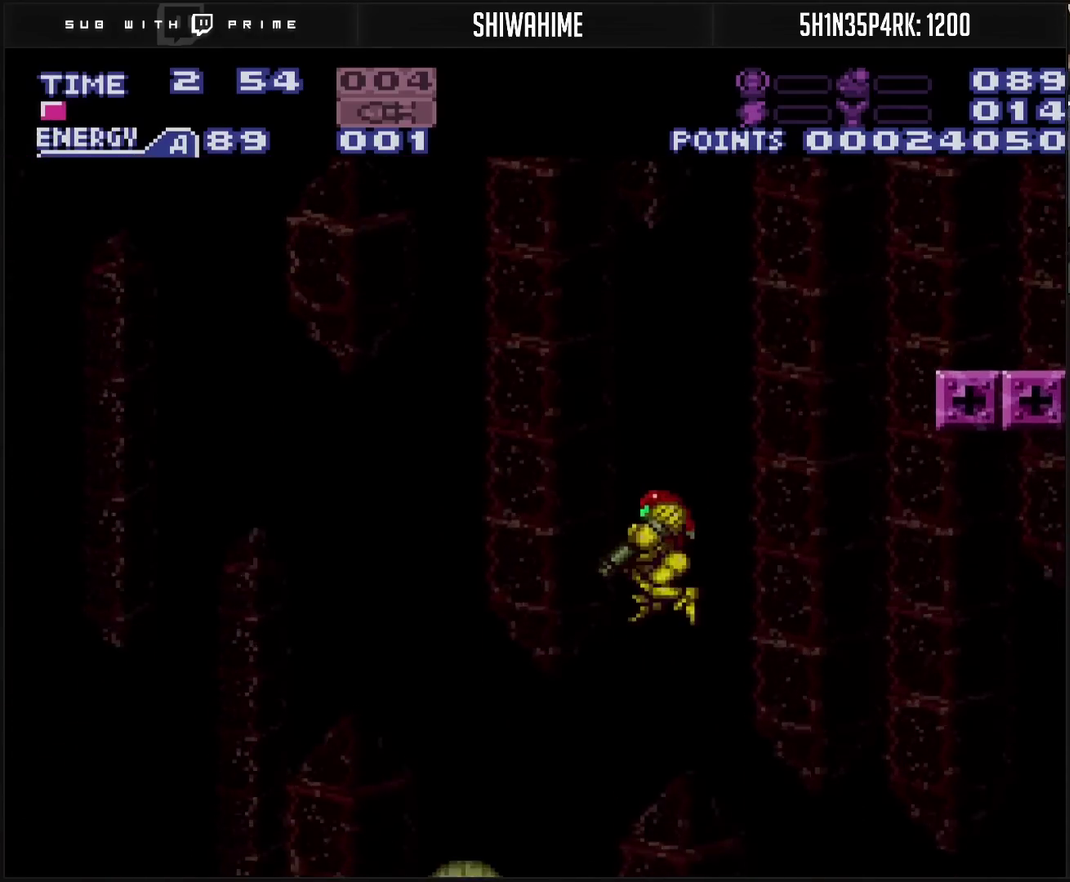
{"buttons": ["L1"], "events": [[417, "DPAD_LEFT", "down"], [467, "DPAD_LEFT", "up"]]}
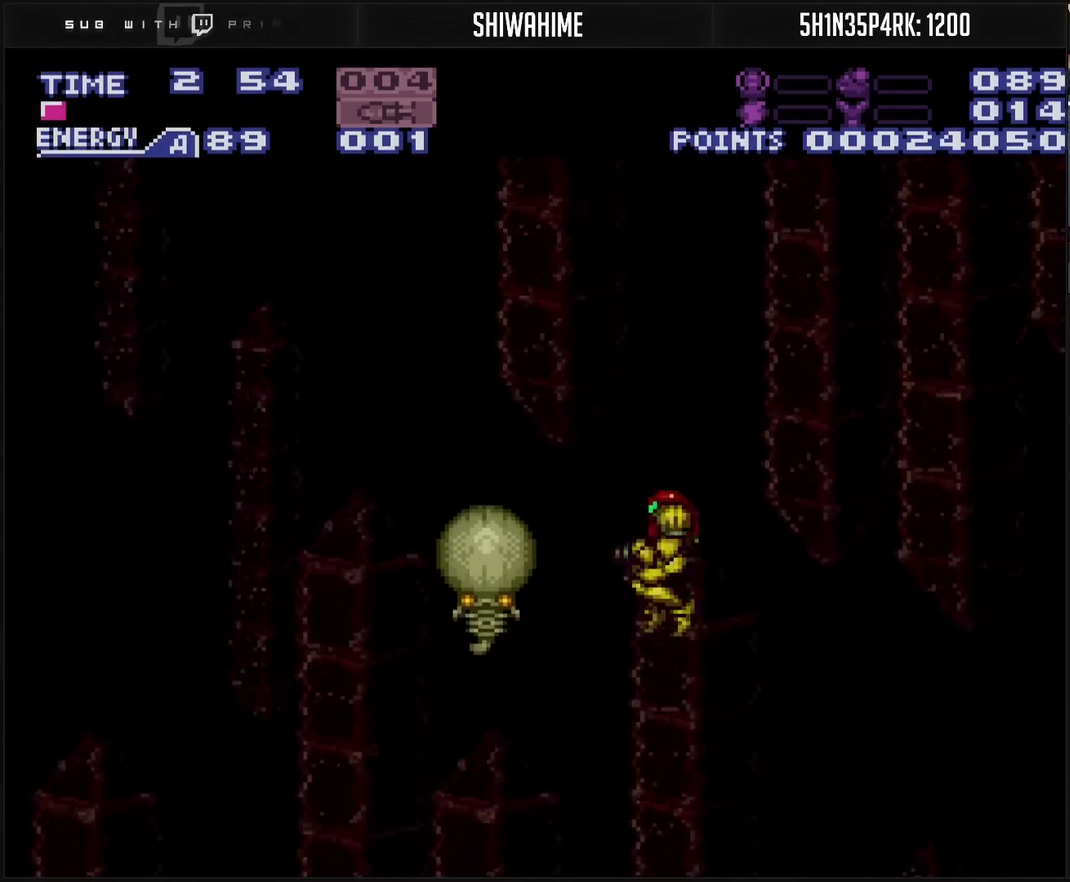
{"buttons": ["L1", "DPAD_LEFT"], "events": [[50, "DPAD_LEFT", "down"]]}
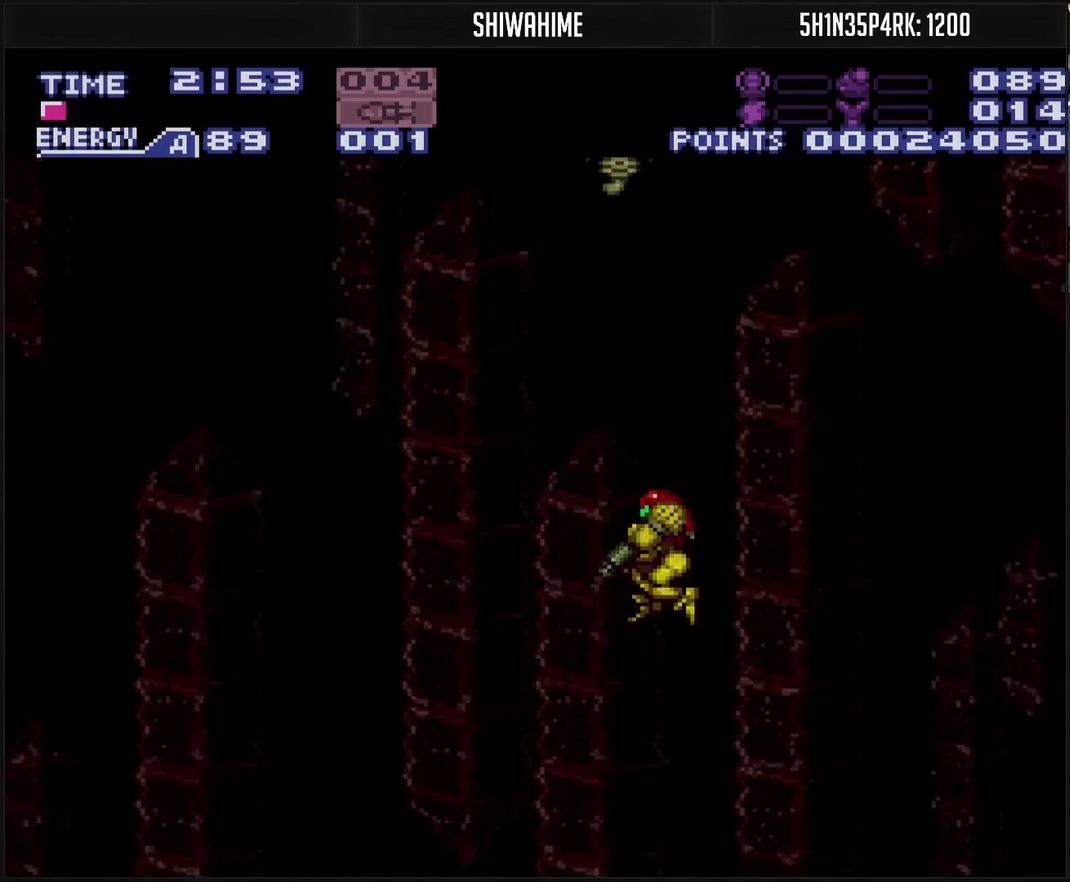
{"buttons": ["DPAD_LEFT"], "events": [[133, "L1", "up"], [417, "L1", "down"], [467, "L1", "up"]]}
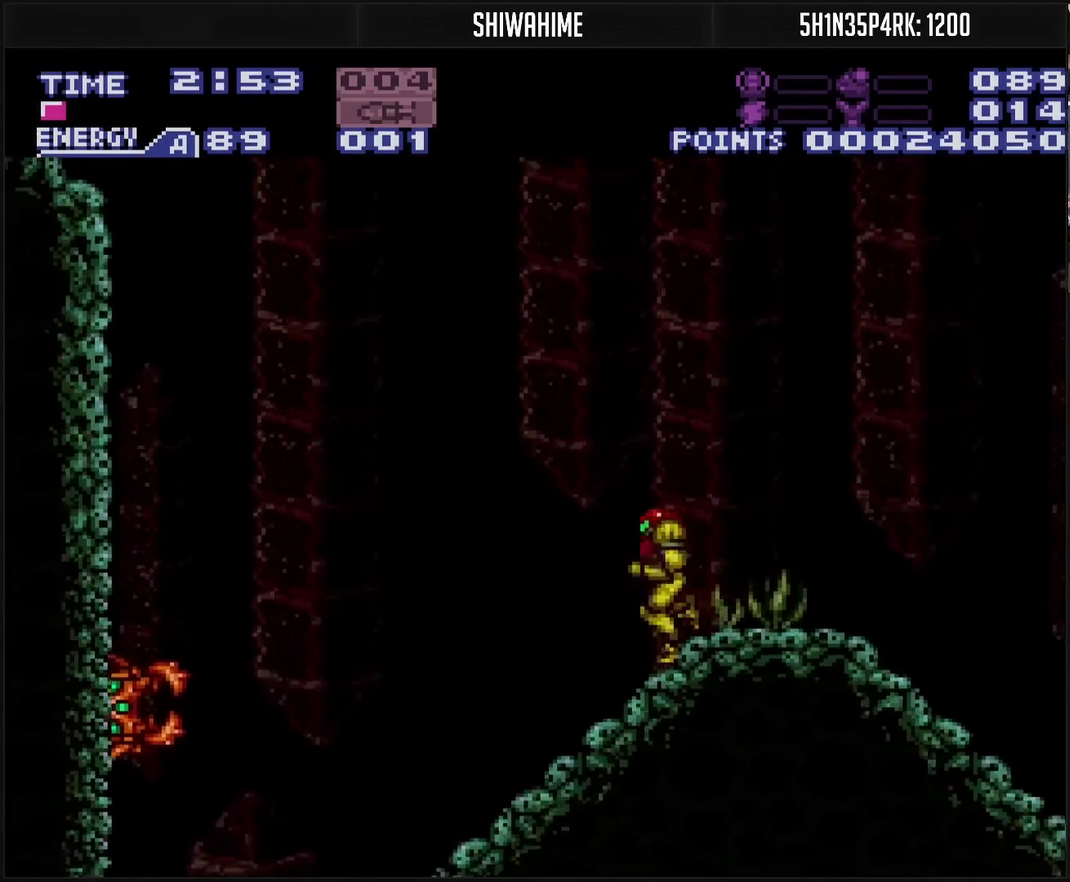
{"buttons": ["DPAD_LEFT"], "events": [[17, "L1", "down"], [133, "L1", "up"], [300, "CIRCLE", "down"], [400, "CIRCLE", "up"]]}